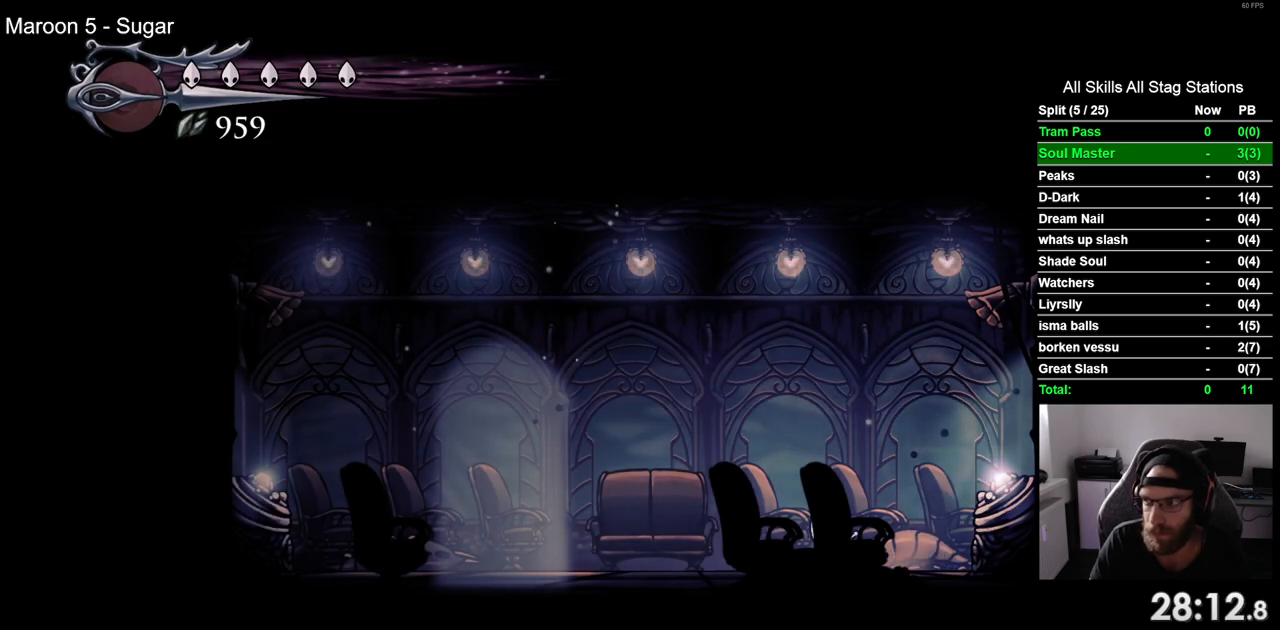
Gameplay with a controller (PlayStation layout); each line is a JSON object with the inputs held at the frame after it. "events" lists button and stick changes between this image and that frame as [ms after this image, input, new state], when the widget could be followed in between. Not read: L1 R1.
{"buttons": ["DPAD_LEFT"], "left_stick": "center", "right_stick": "center", "events": []}
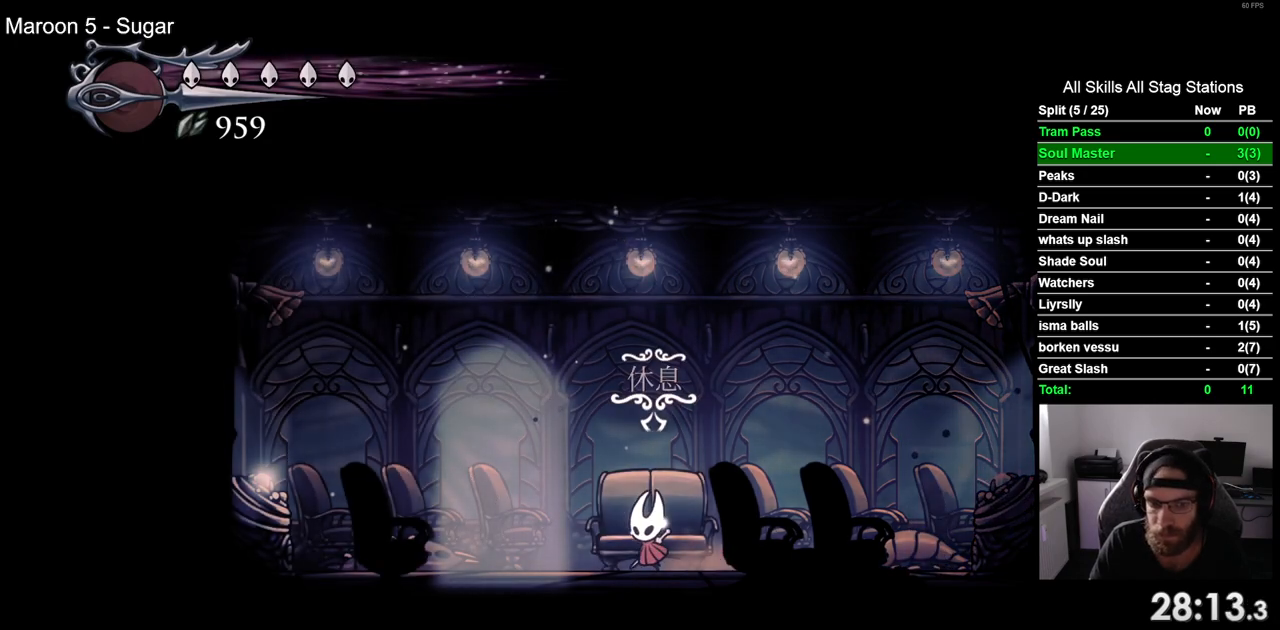
{"buttons": ["DPAD_UP"], "left_stick": "center", "right_stick": "center", "events": [[300, "DPAD_LEFT", "up"], [300, "DPAD_UP", "down"]]}
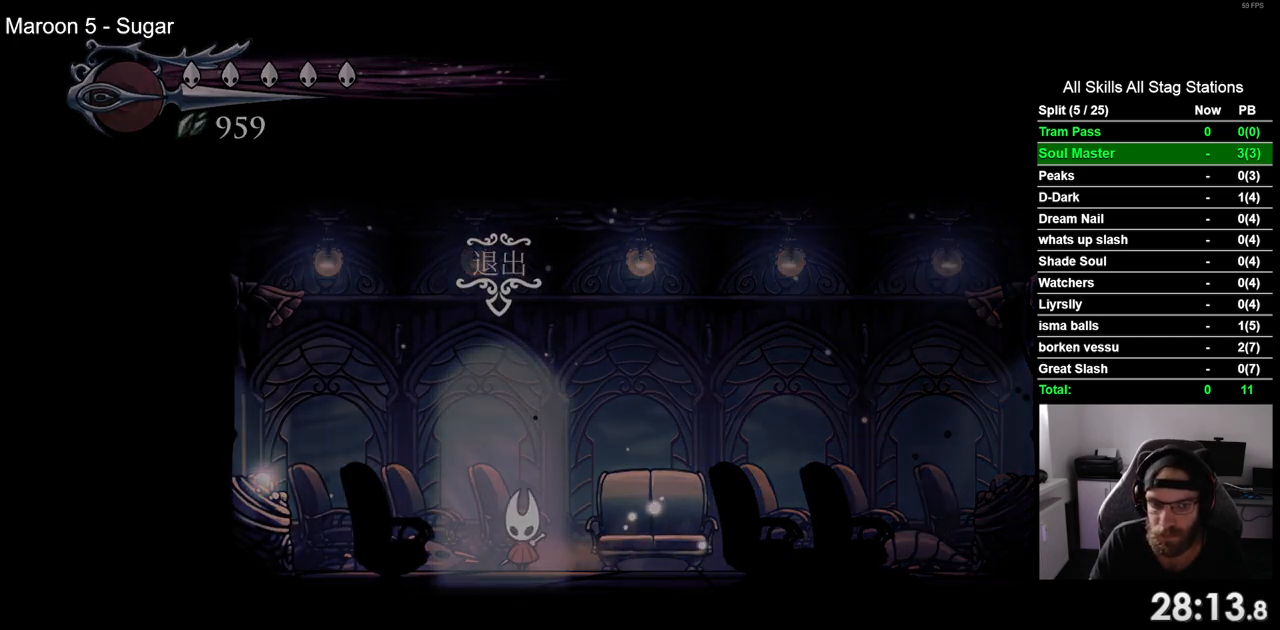
{"buttons": ["DPAD_RIGHT"], "left_stick": "center", "right_stick": "center", "events": [[33, "DPAD_UP", "up"], [267, "DPAD_RIGHT", "down"]]}
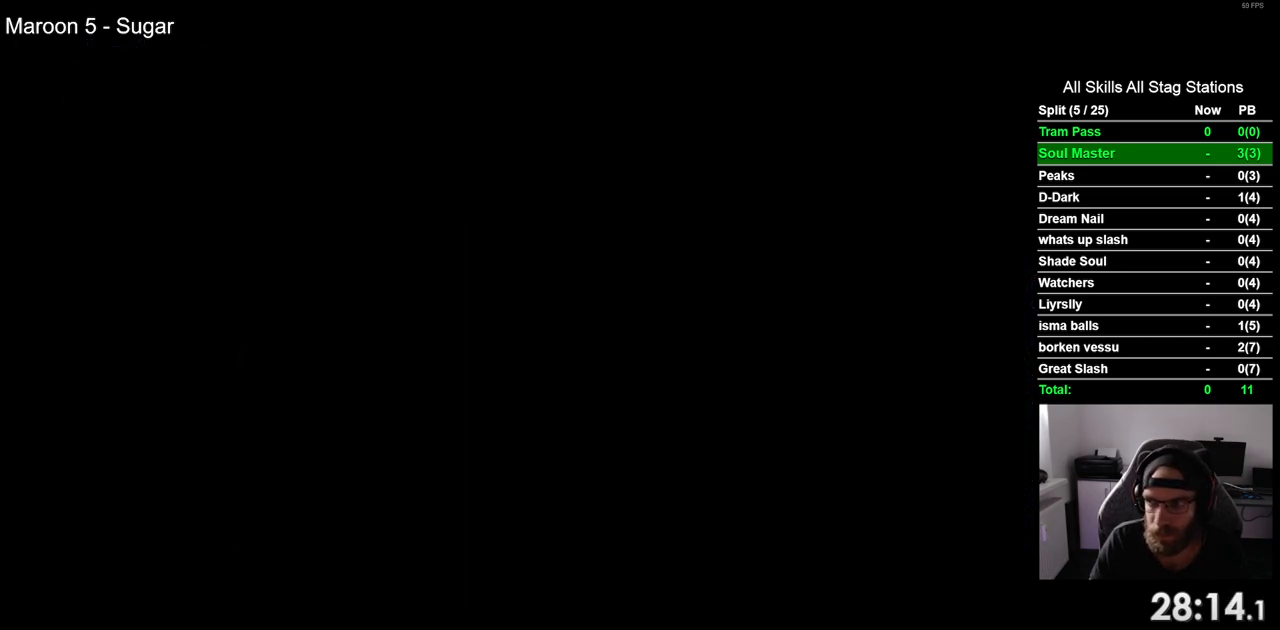
{"buttons": ["DPAD_RIGHT"], "left_stick": "center", "right_stick": "center", "events": []}
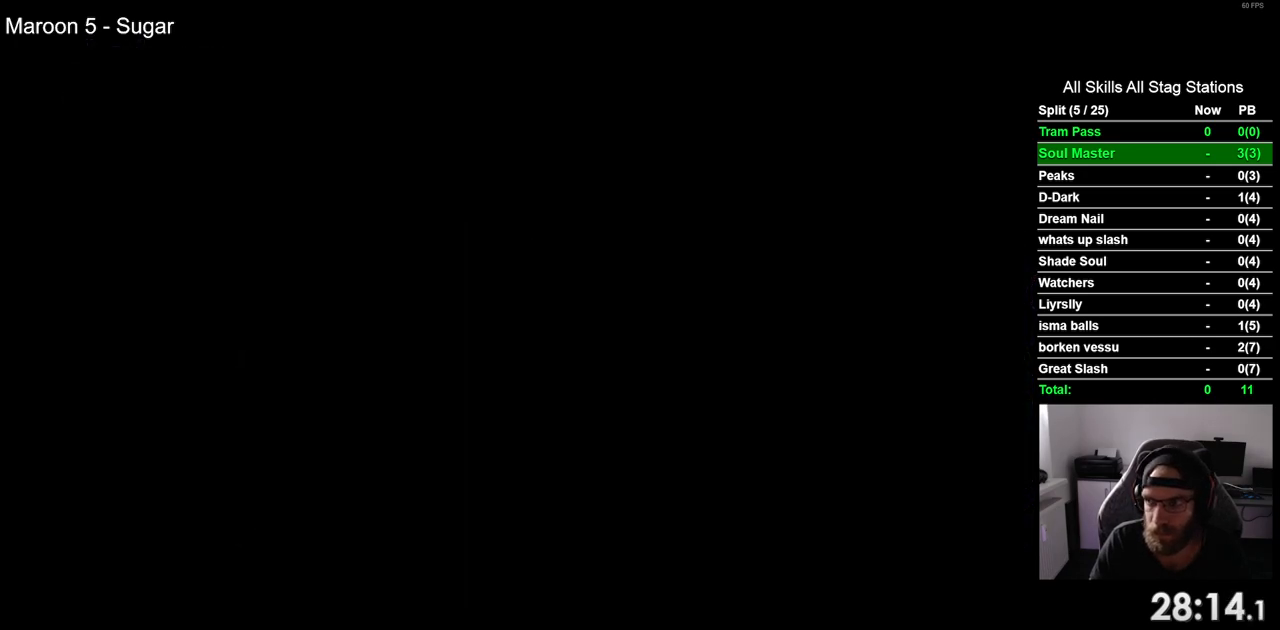
{"buttons": ["DPAD_RIGHT"], "left_stick": "center", "right_stick": "center", "events": []}
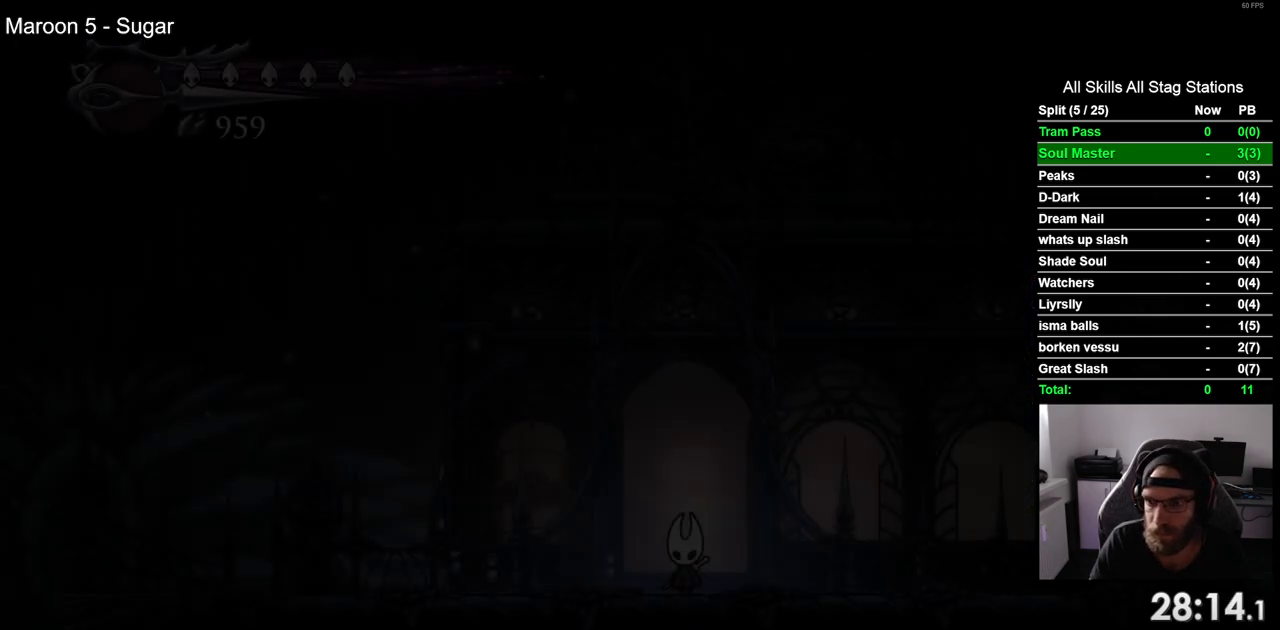
{"buttons": ["R2", "DPAD_RIGHT"], "left_stick": "center", "right_stick": "center", "events": [[450, "R2", "down"]]}
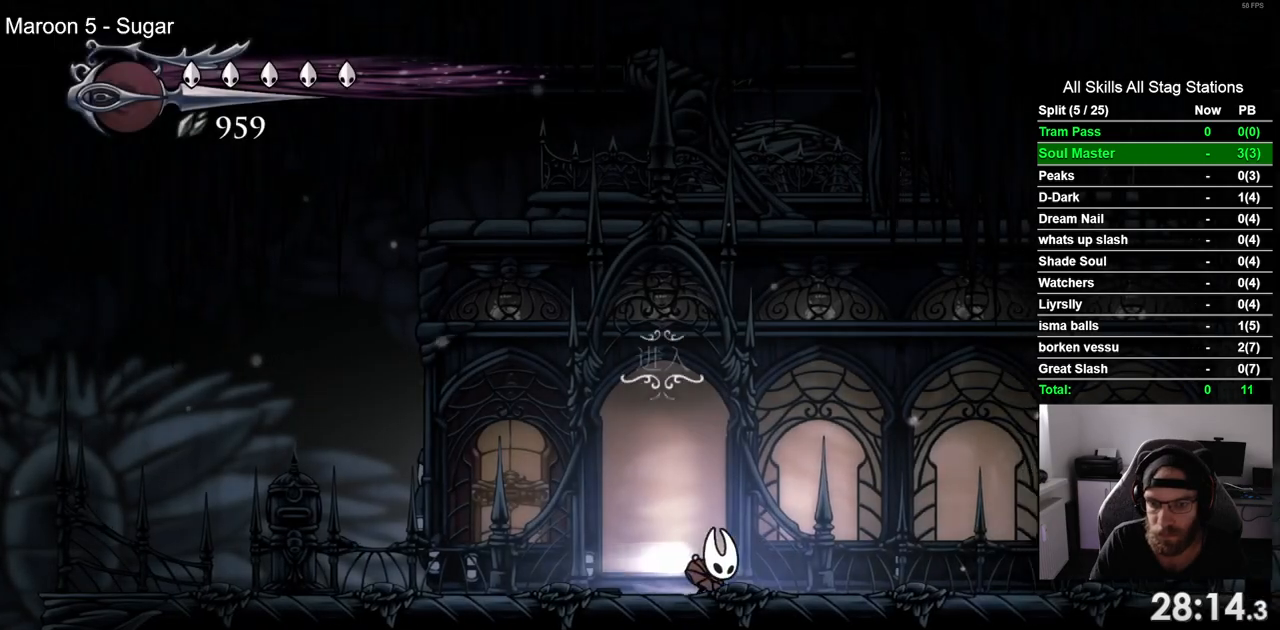
{"buttons": ["R2", "DPAD_RIGHT"], "left_stick": "center", "right_stick": "center", "events": [[167, "R2", "up"], [500, "R2", "down"]]}
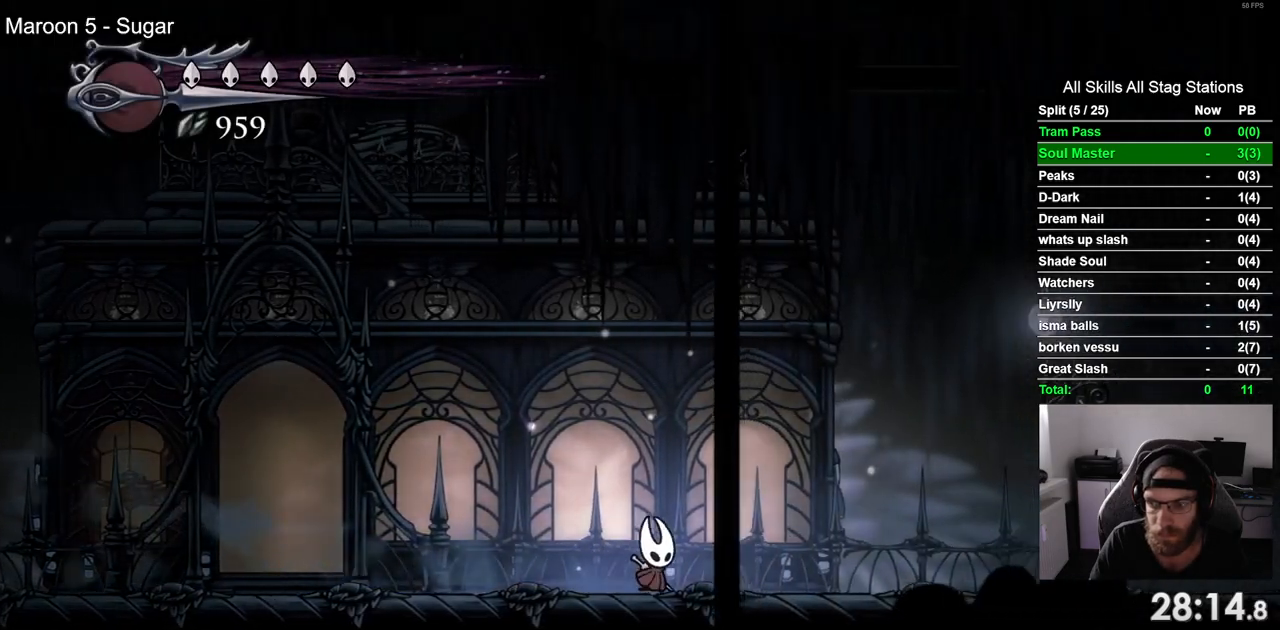
{"buttons": ["DPAD_RIGHT"], "left_stick": "center", "right_stick": "center"}
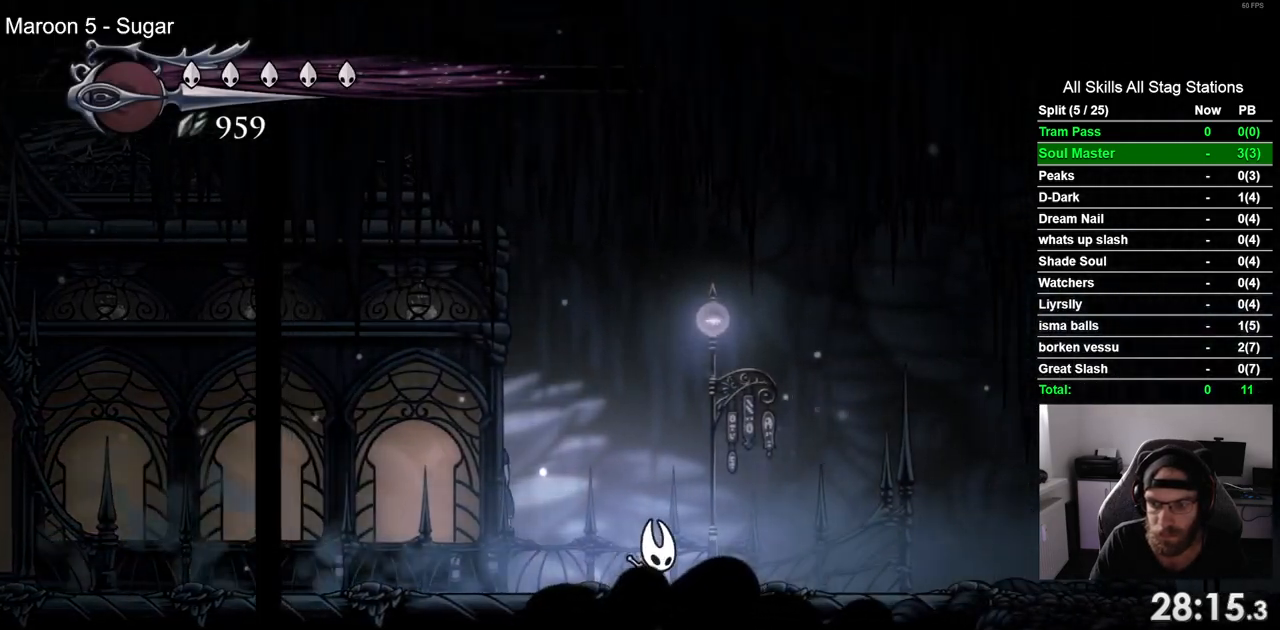
{"buttons": ["DPAD_RIGHT"], "left_stick": "center", "right_stick": "center", "events": [[33, "R2", "down"], [450, "R2", "up"]]}
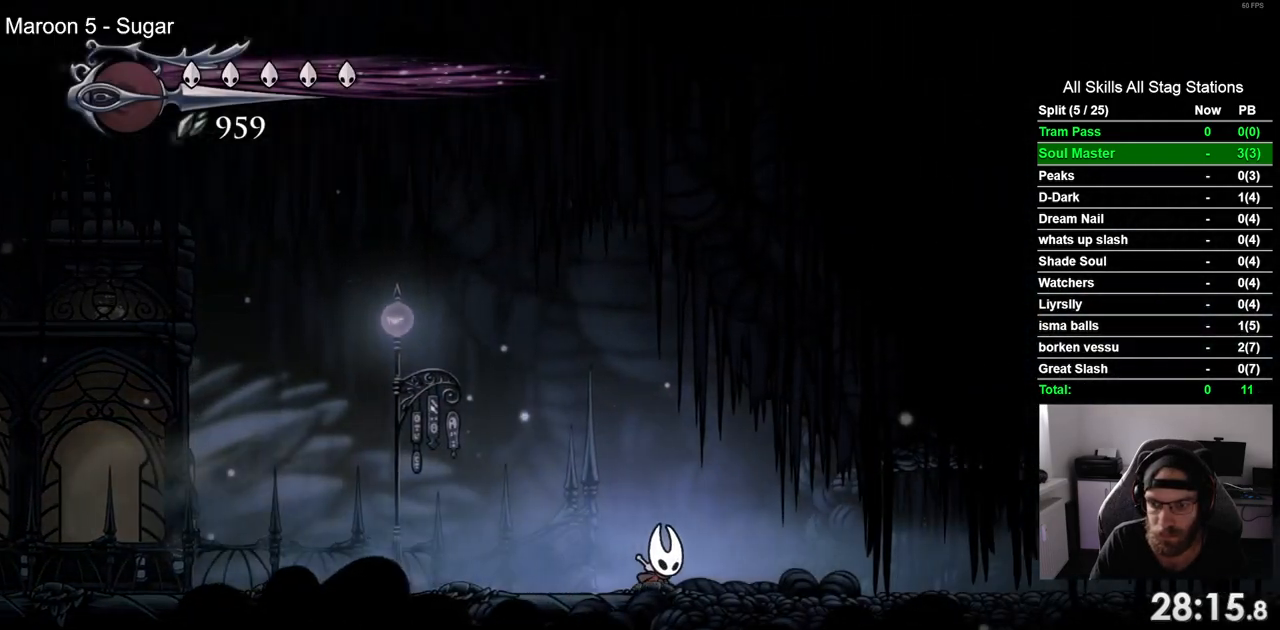
{"buttons": ["DPAD_RIGHT"], "left_stick": "center", "right_stick": "center", "events": [[167, "R2", "down"], [367, "R2", "up"]]}
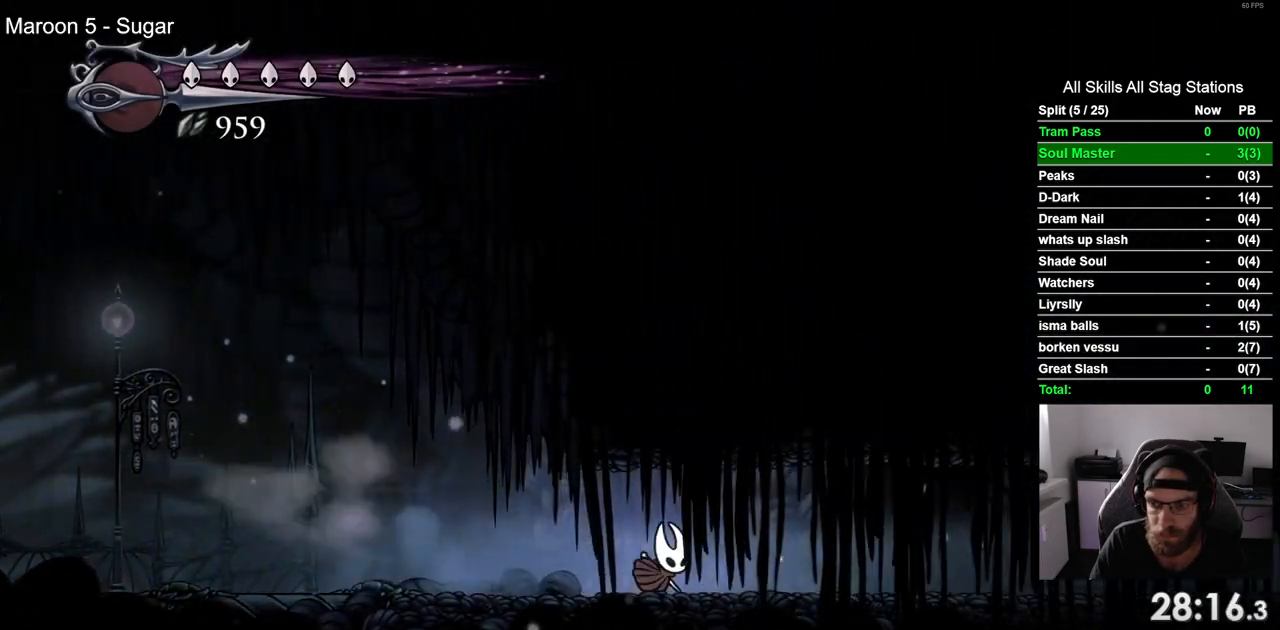
{"buttons": ["R2", "DPAD_RIGHT"], "left_stick": "center", "right_stick": "center", "events": [[300, "R2", "down"]]}
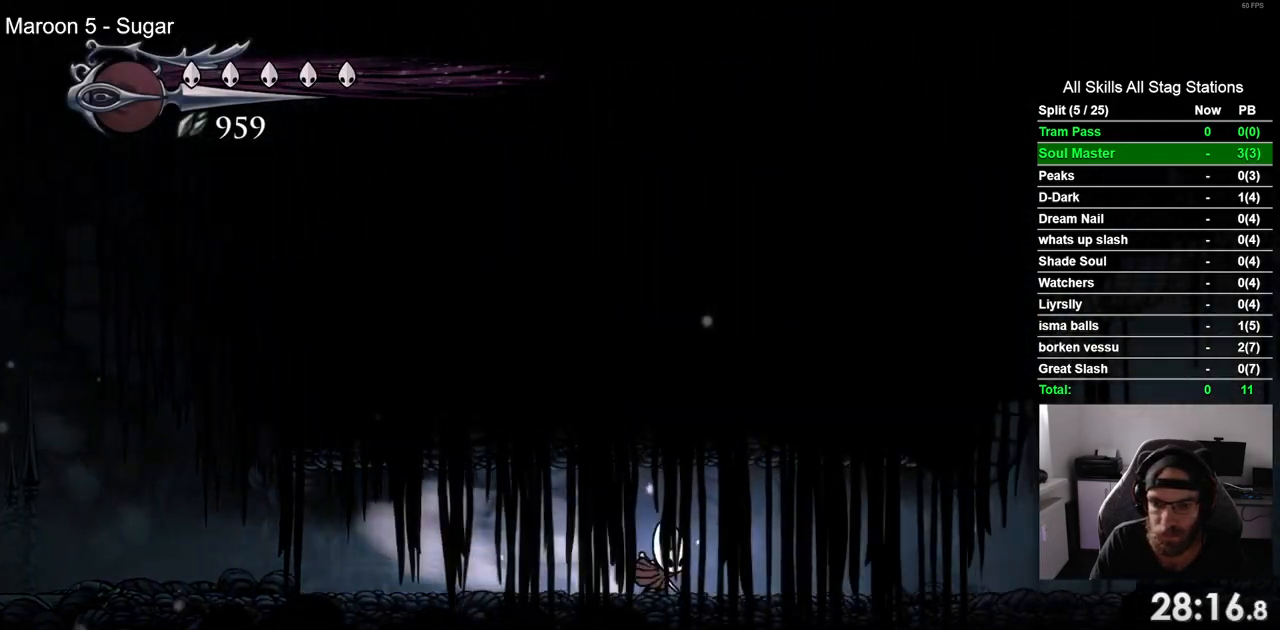
{"buttons": ["R2", "DPAD_RIGHT"], "left_stick": "center", "right_stick": "center", "events": [[33, "R2", "up"], [467, "R2", "down"]]}